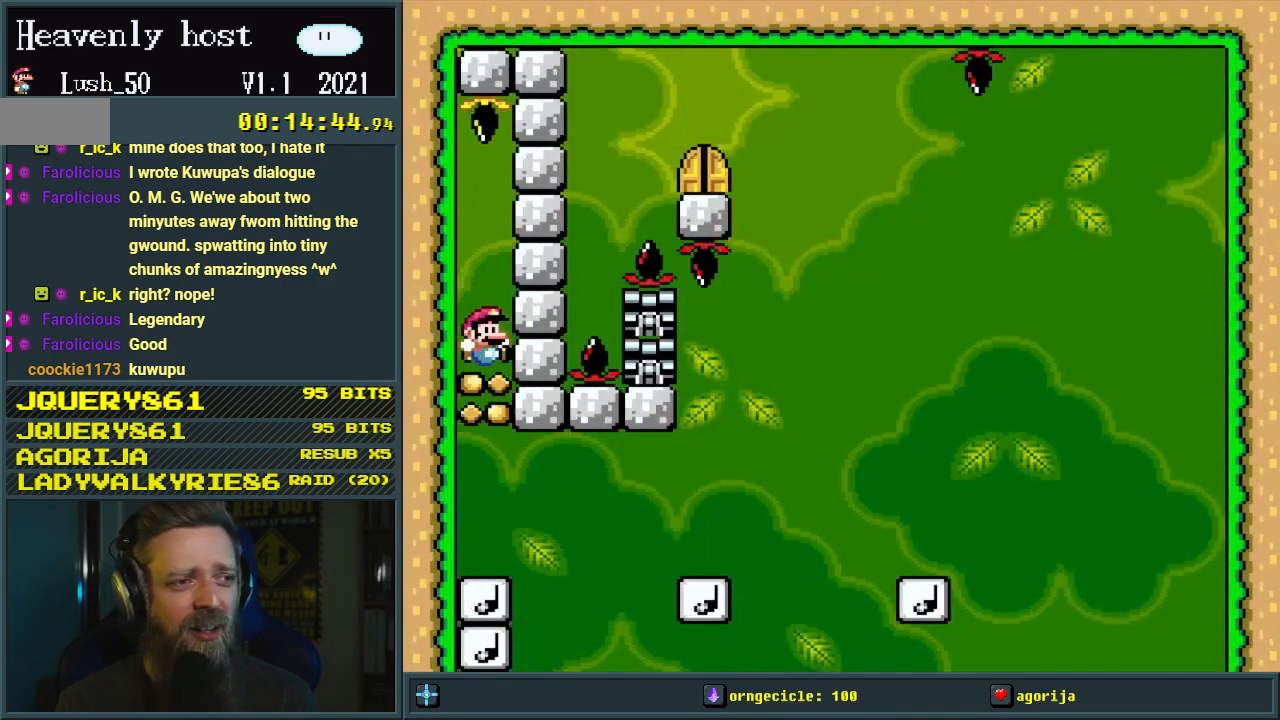
Gameplay with a controller (Nintendo layout); each line is a JSON object with the inputs held at the frame after it. "events" lists button and stick changes between this image and that frame as [ms after this image, input, new state], when the widget could be followed in between. Not read: L3 R3.
{"buttons": ["B", "Y"], "events": [[183, "B", "down"]]}
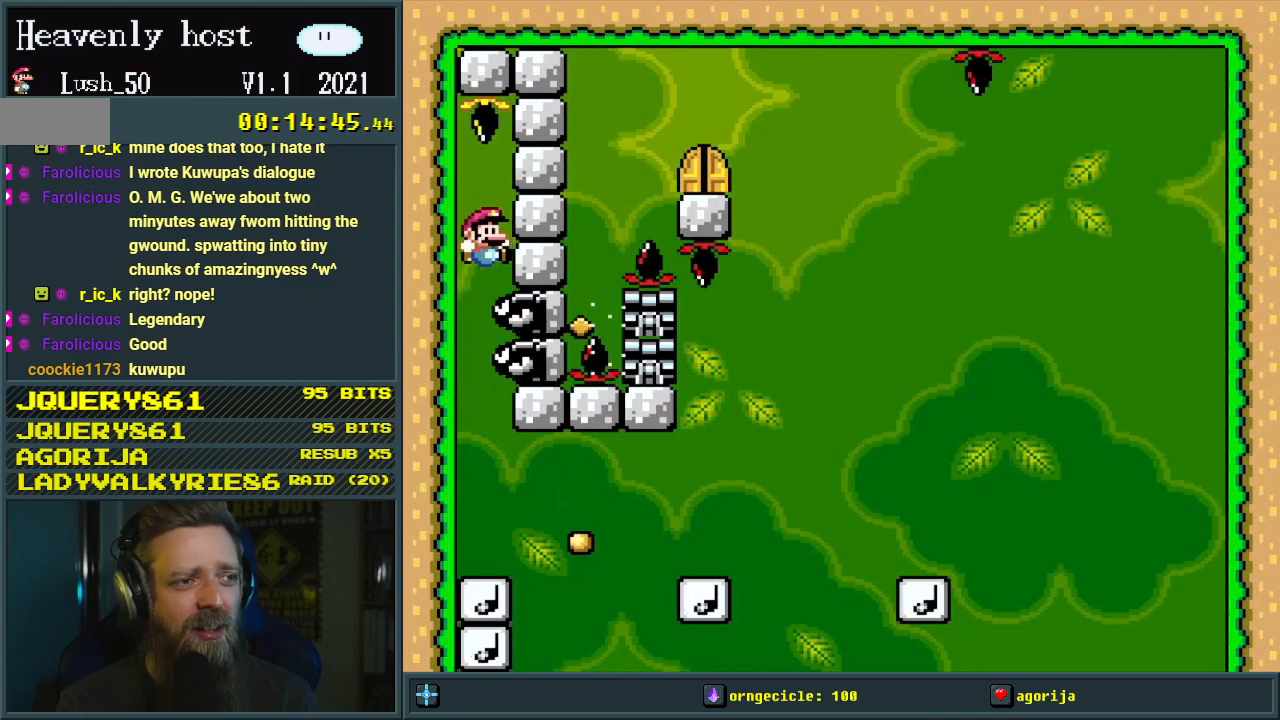
{"buttons": [], "events": [[100, "B", "up"], [467, "Y", "up"]]}
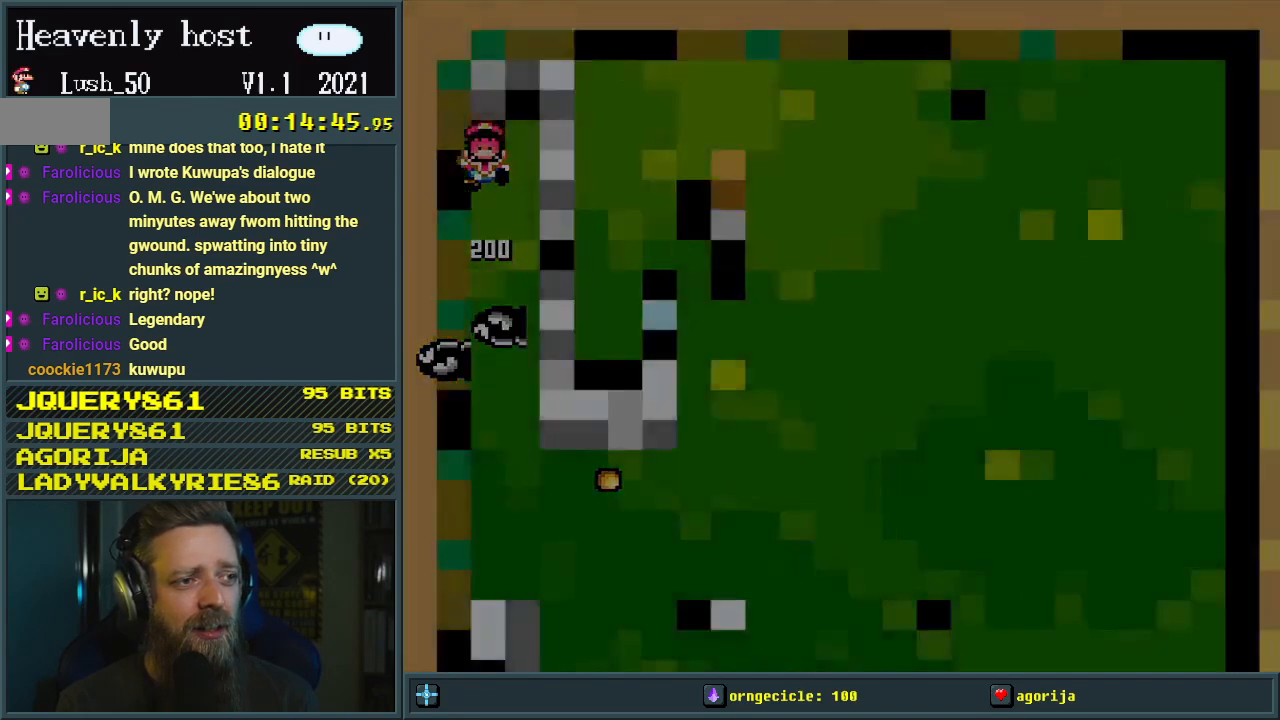
{"buttons": [], "events": [[100, "A", "down"], [150, "A", "up"], [300, "A", "down"], [383, "A", "up"]]}
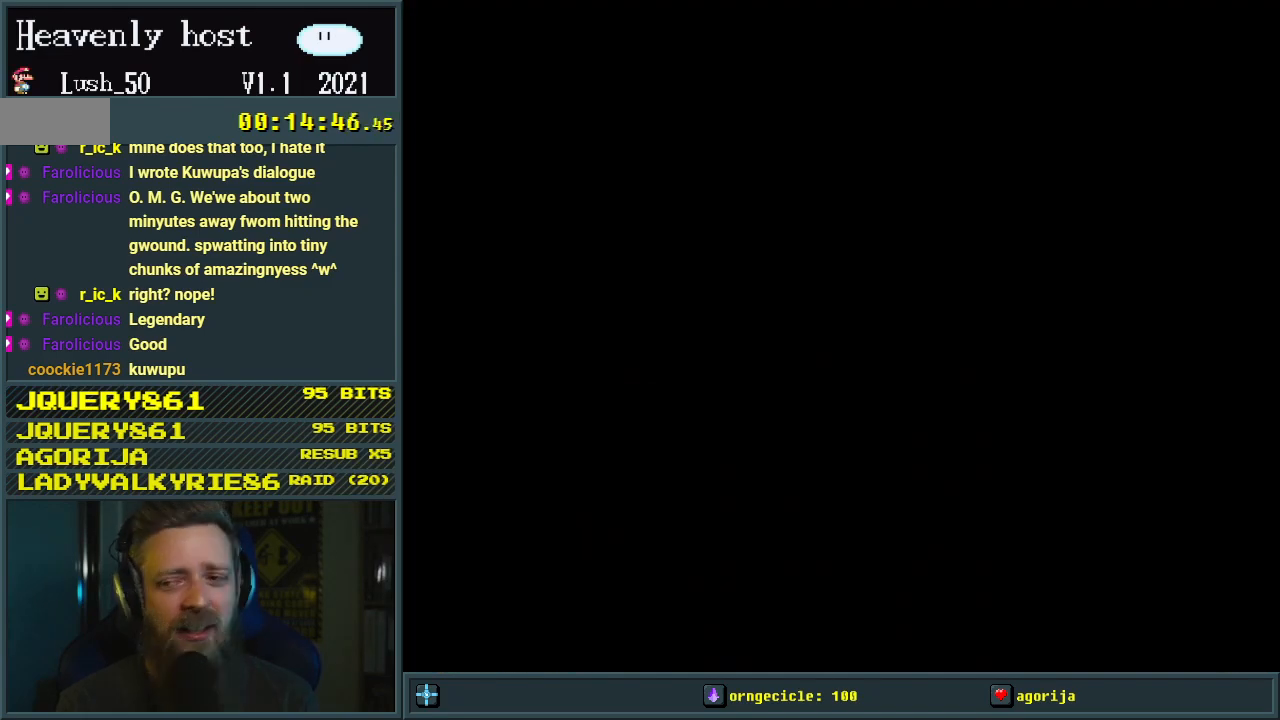
{"buttons": ["Y"], "events": [[300, "Y", "down"]]}
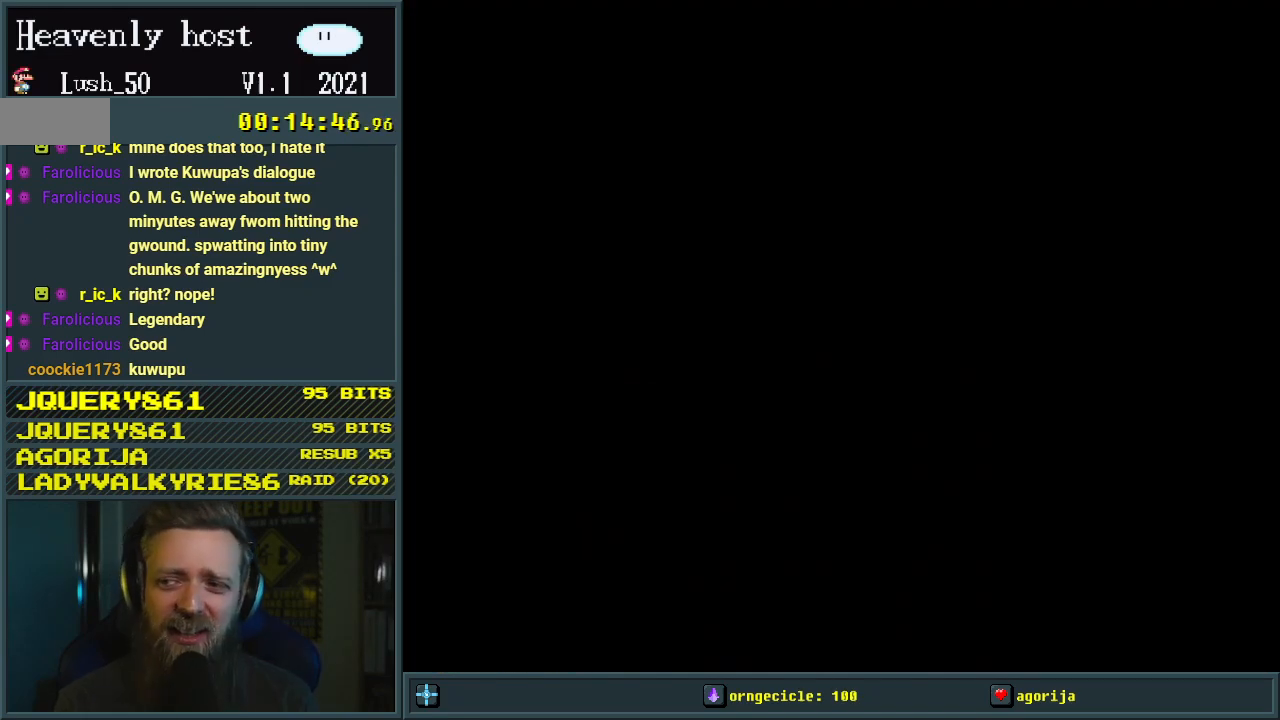
{"buttons": ["Y"], "events": []}
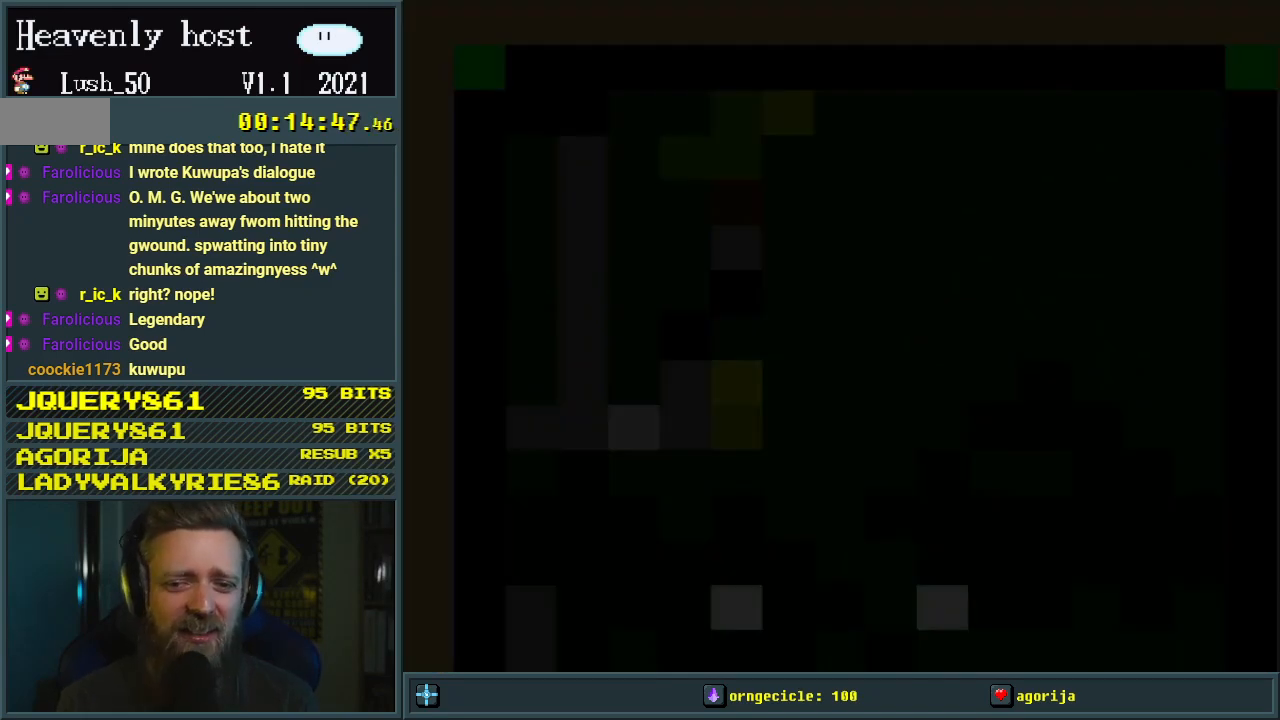
{"buttons": ["Y"], "events": []}
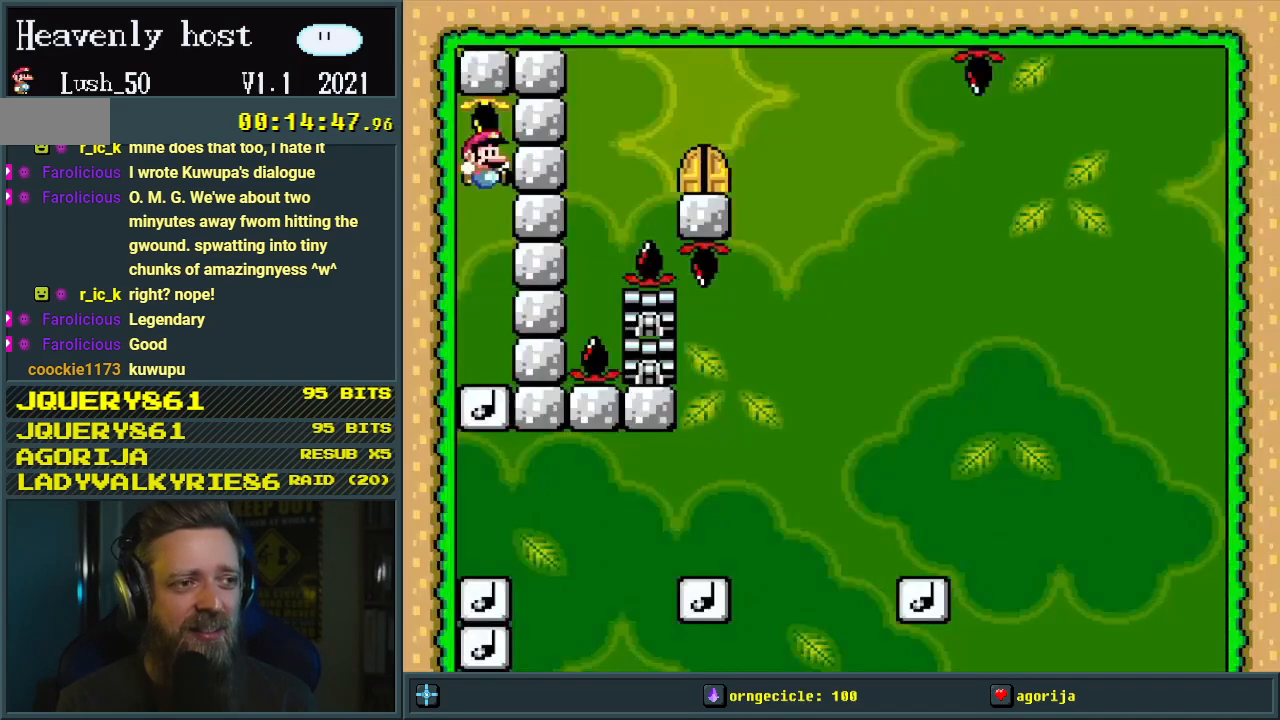
{"buttons": ["B", "Y"], "events": [[500, "B", "down"]]}
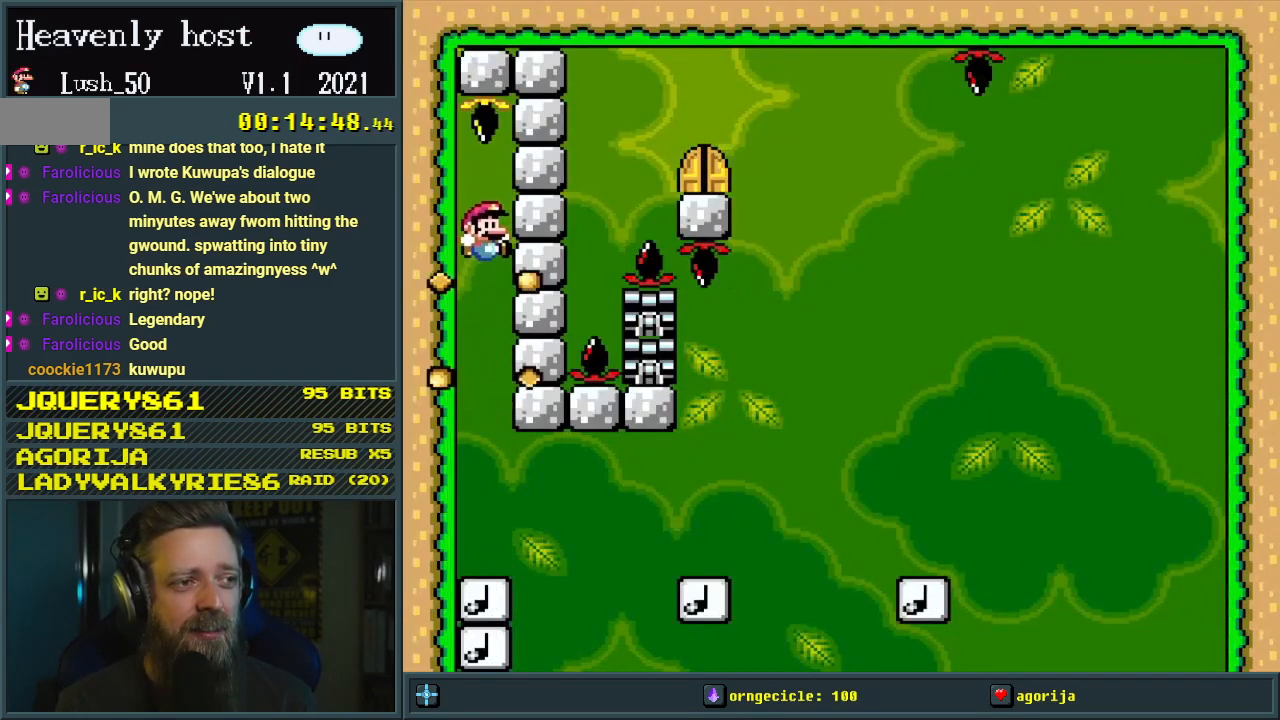
{"buttons": ["Y"], "events": [[367, "B", "up"]]}
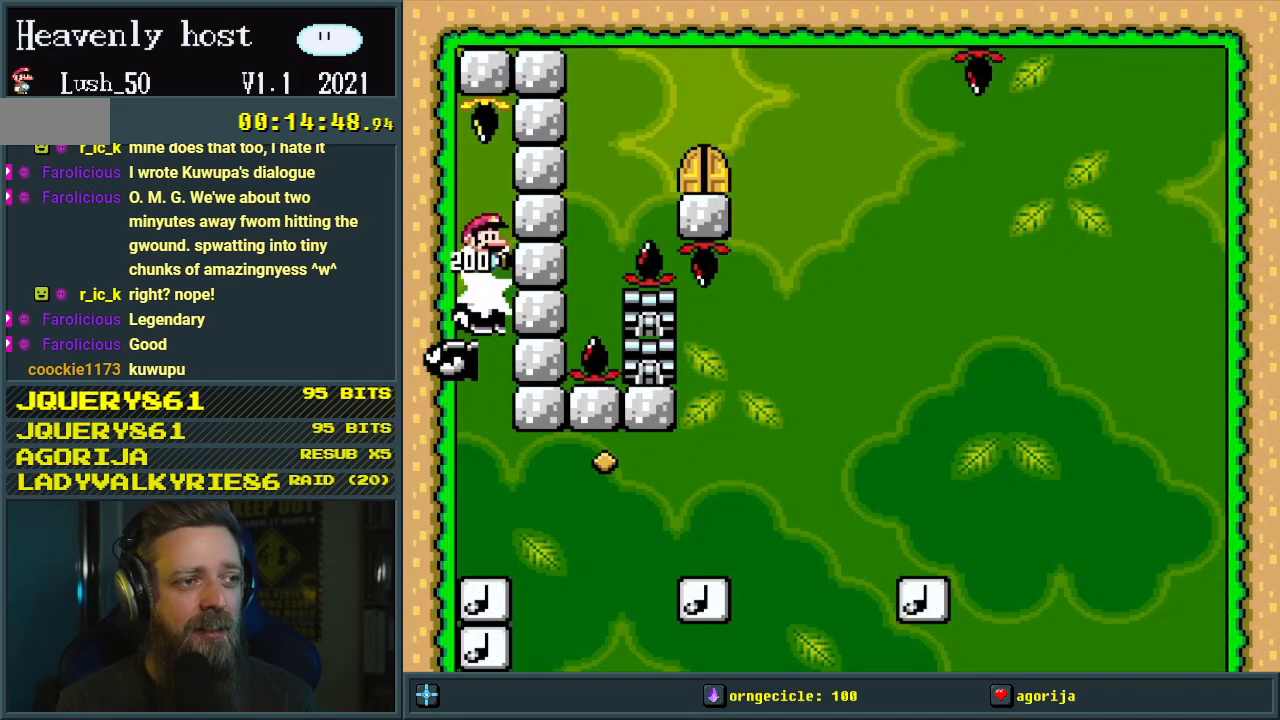
{"buttons": ["Y"], "events": []}
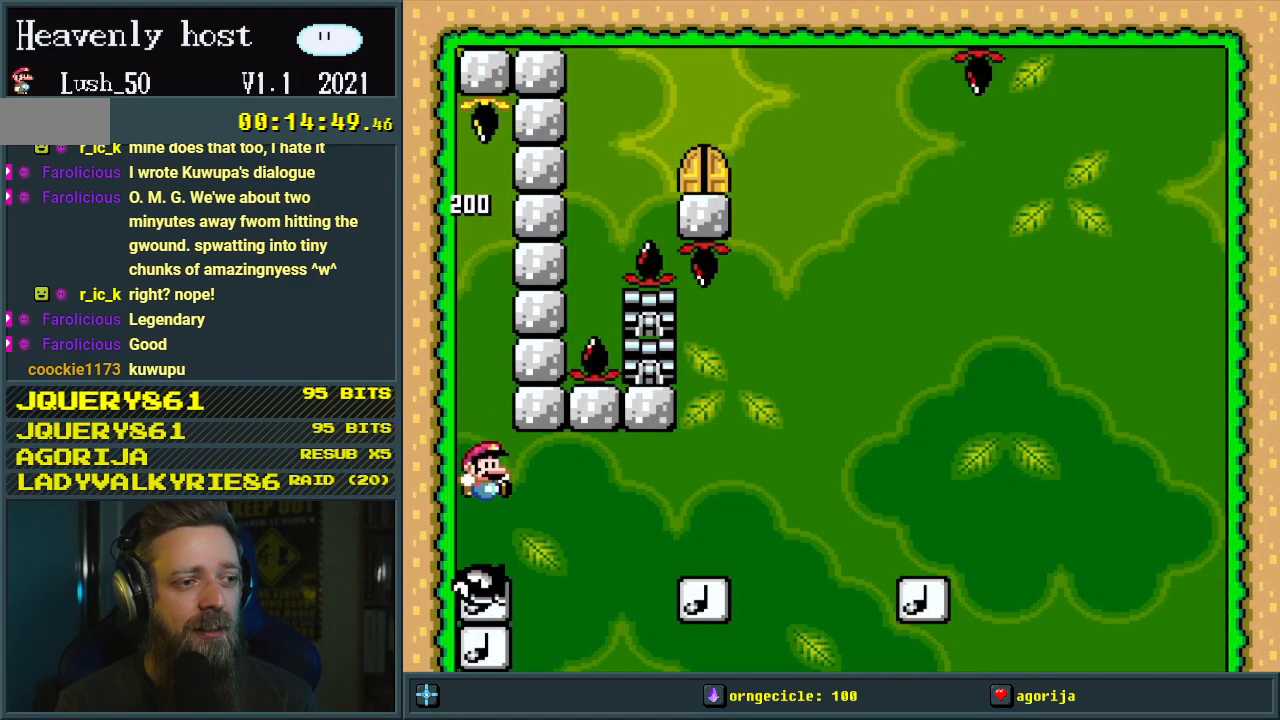
{"buttons": ["Y"], "events": []}
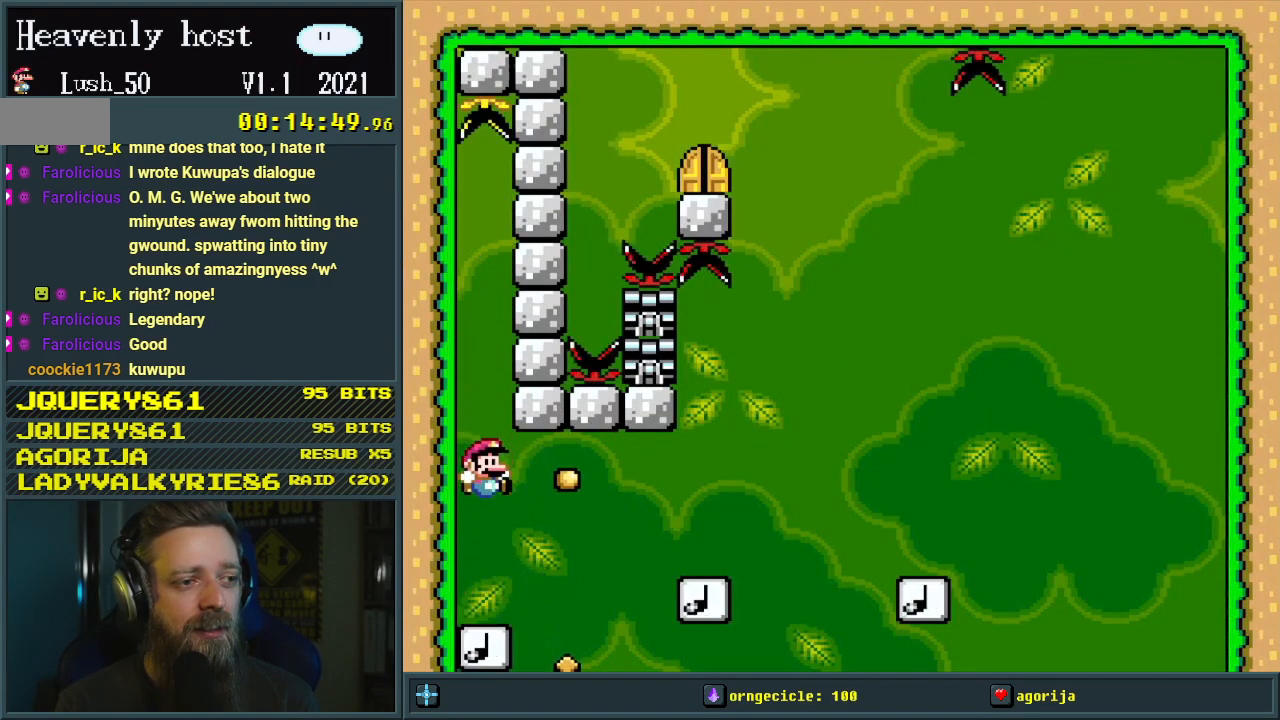
{"buttons": ["B", "Y", "DPAD_RIGHT"], "events": [[33, "DPAD_RIGHT", "down"], [133, "B", "down"]]}
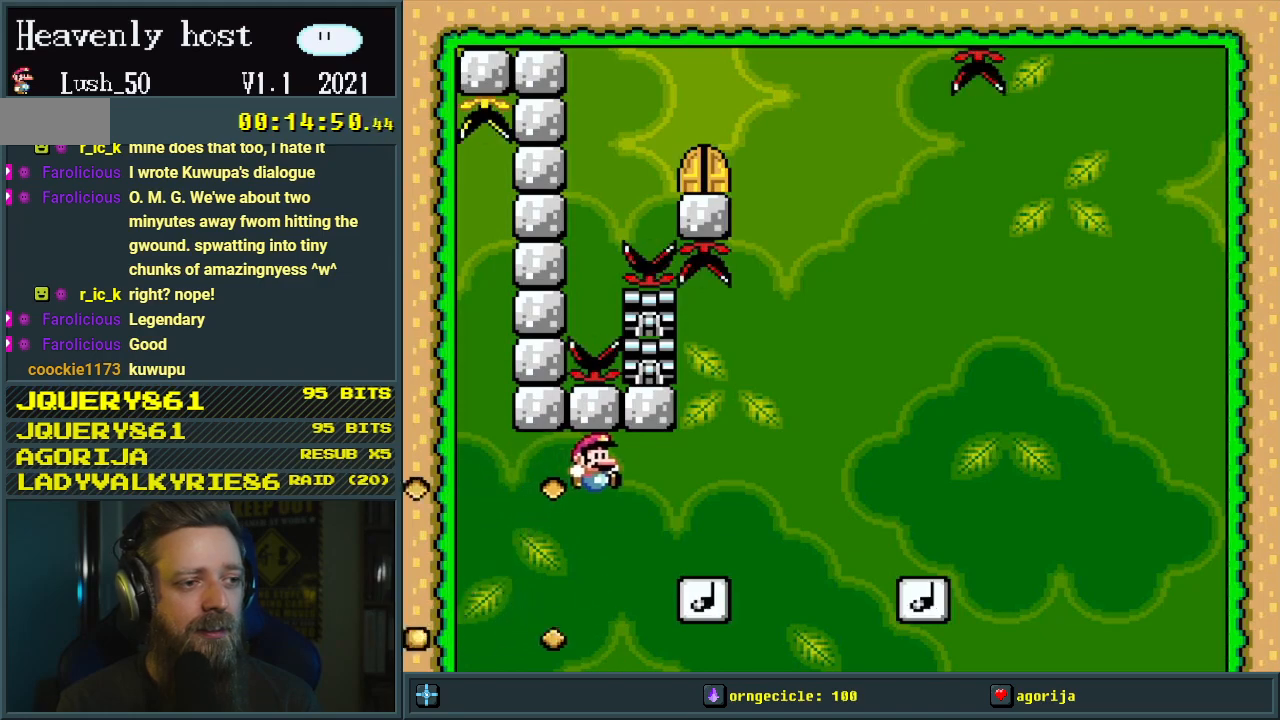
{"buttons": ["B", "Y"], "events": [[500, "DPAD_RIGHT", "up"]]}
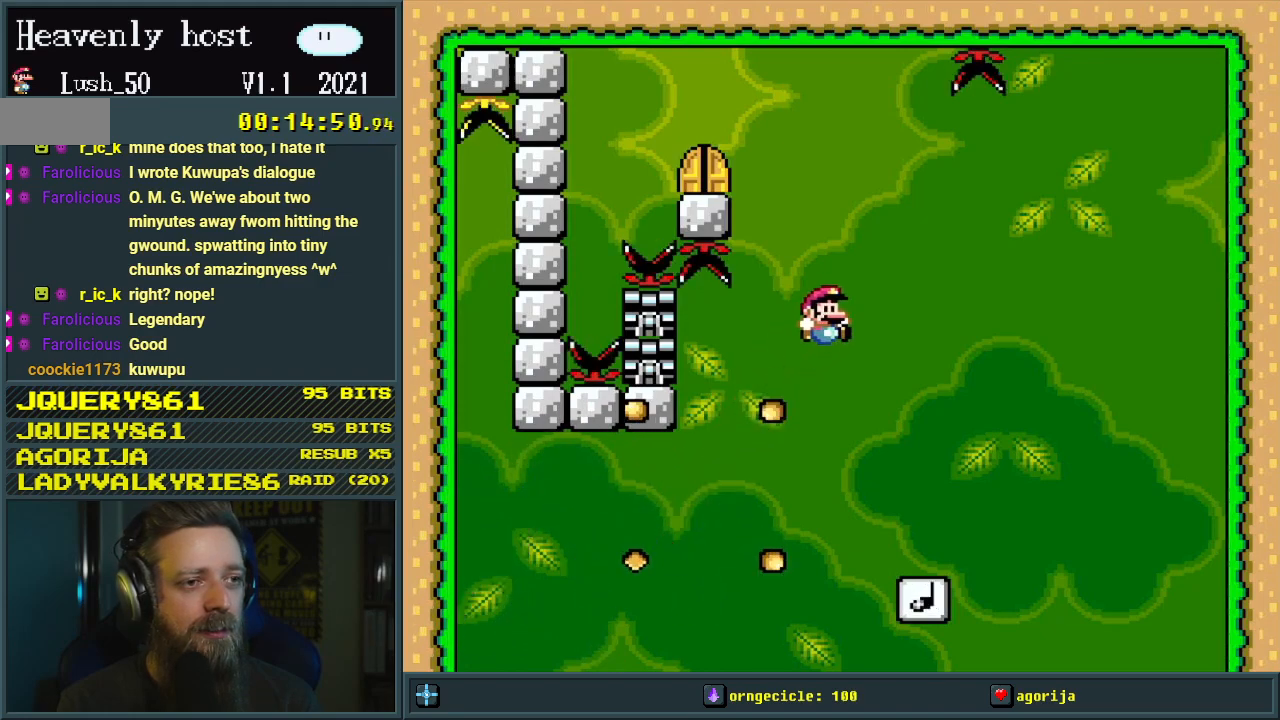
{"buttons": ["B", "Y"], "events": [[150, "DPAD_LEFT", "down"], [300, "DPAD_LEFT", "up"]]}
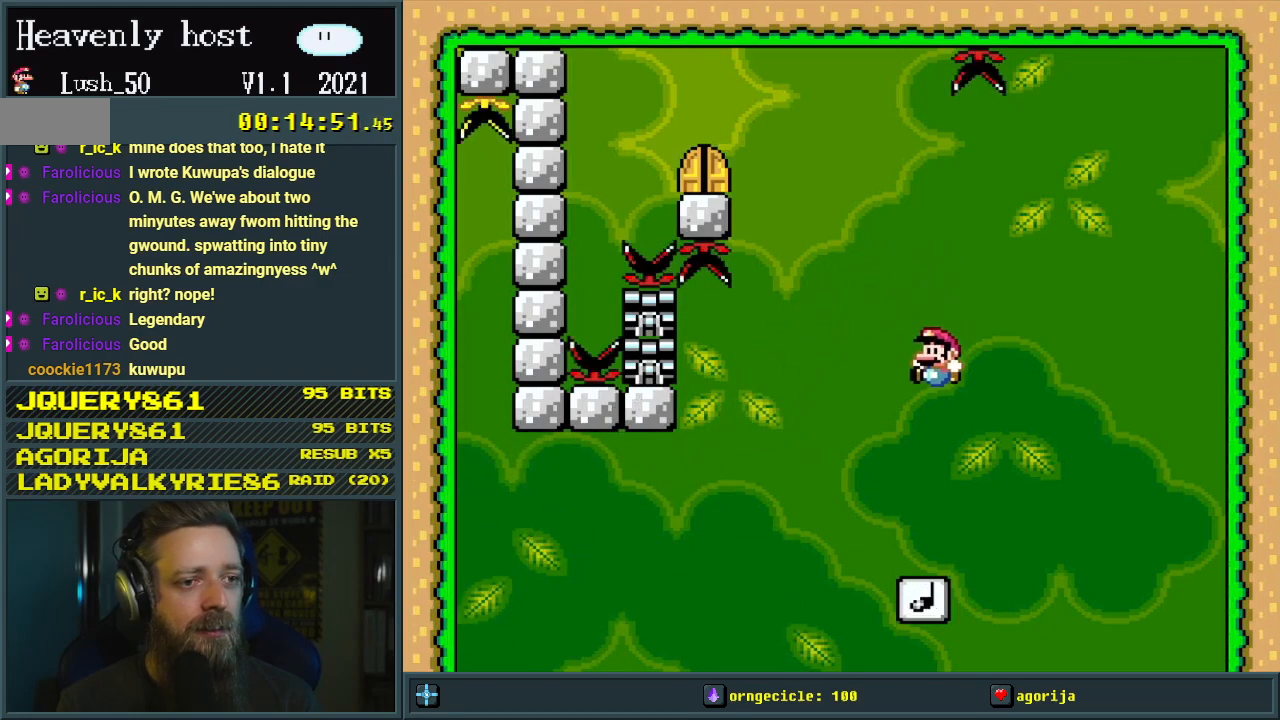
{"buttons": ["B", "Y"], "events": []}
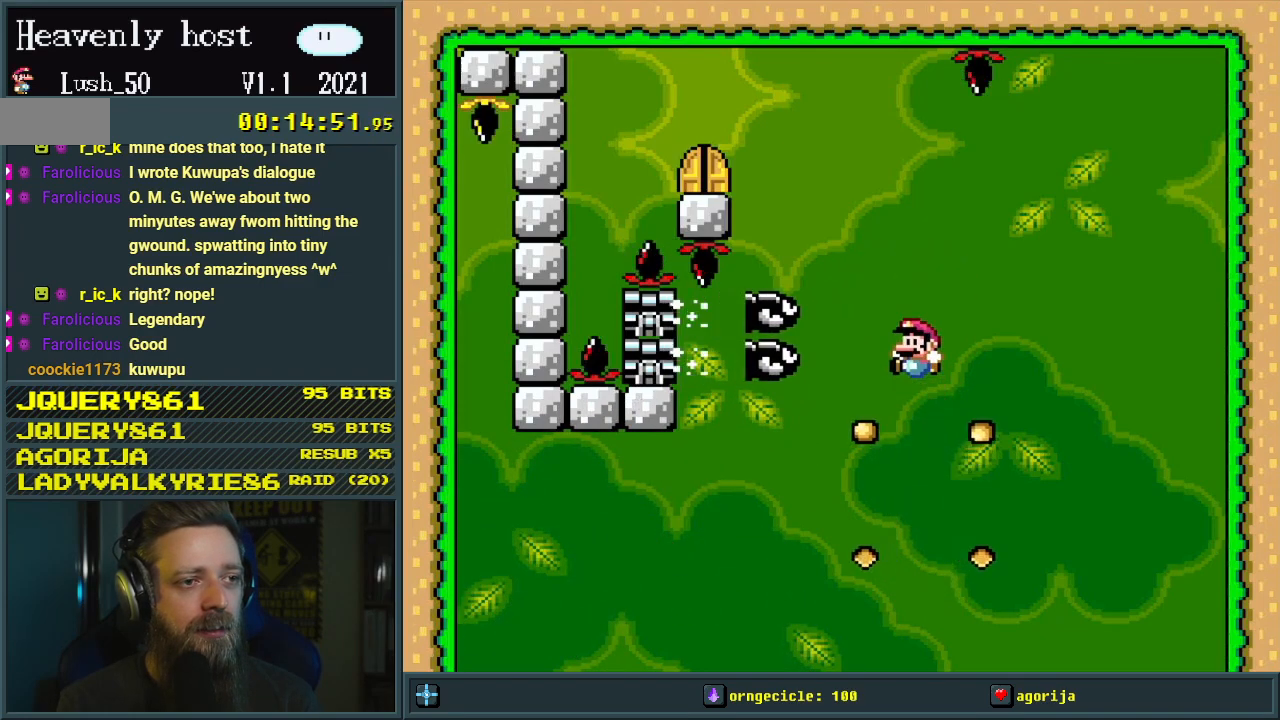
{"buttons": ["B", "Y", "DPAD_LEFT"], "events": [[33, "DPAD_RIGHT", "down"], [83, "B", "up"], [167, "B", "down"], [217, "DPAD_RIGHT", "up"], [267, "DPAD_LEFT", "down"]]}
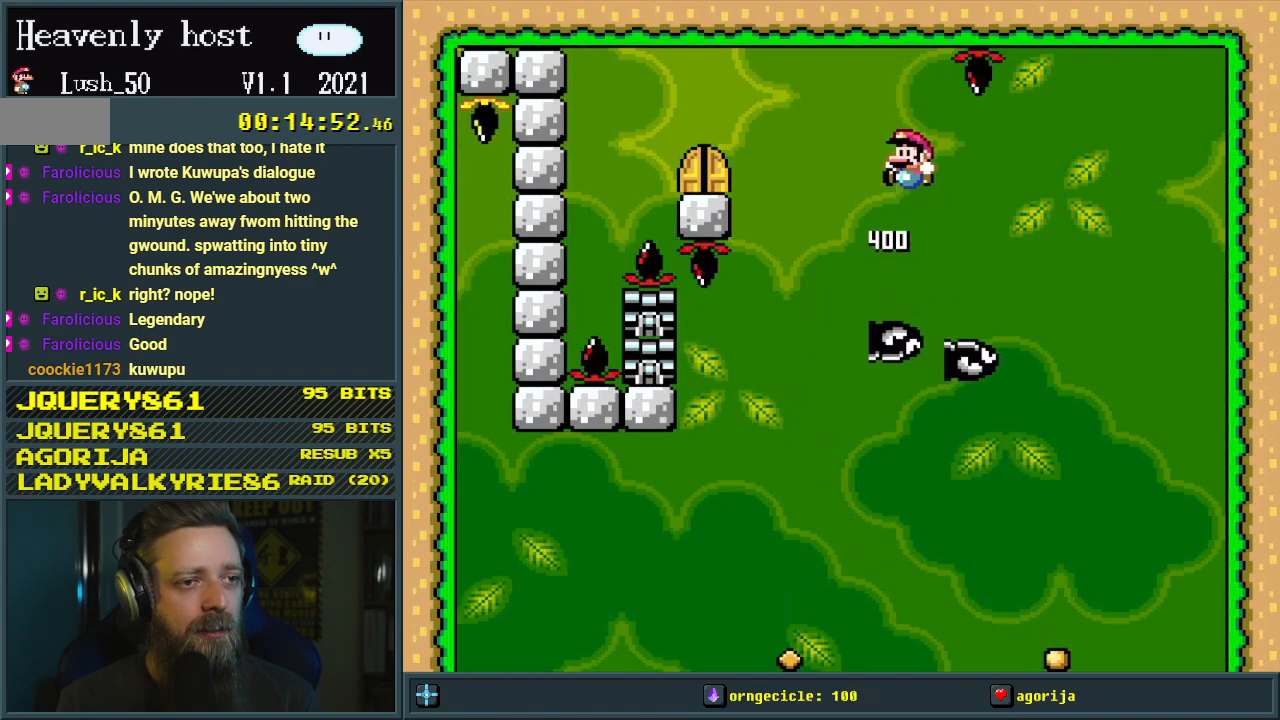
{"buttons": ["B", "Y", "DPAD_RIGHT"], "events": [[367, "DPAD_LEFT", "up"], [433, "DPAD_RIGHT", "down"]]}
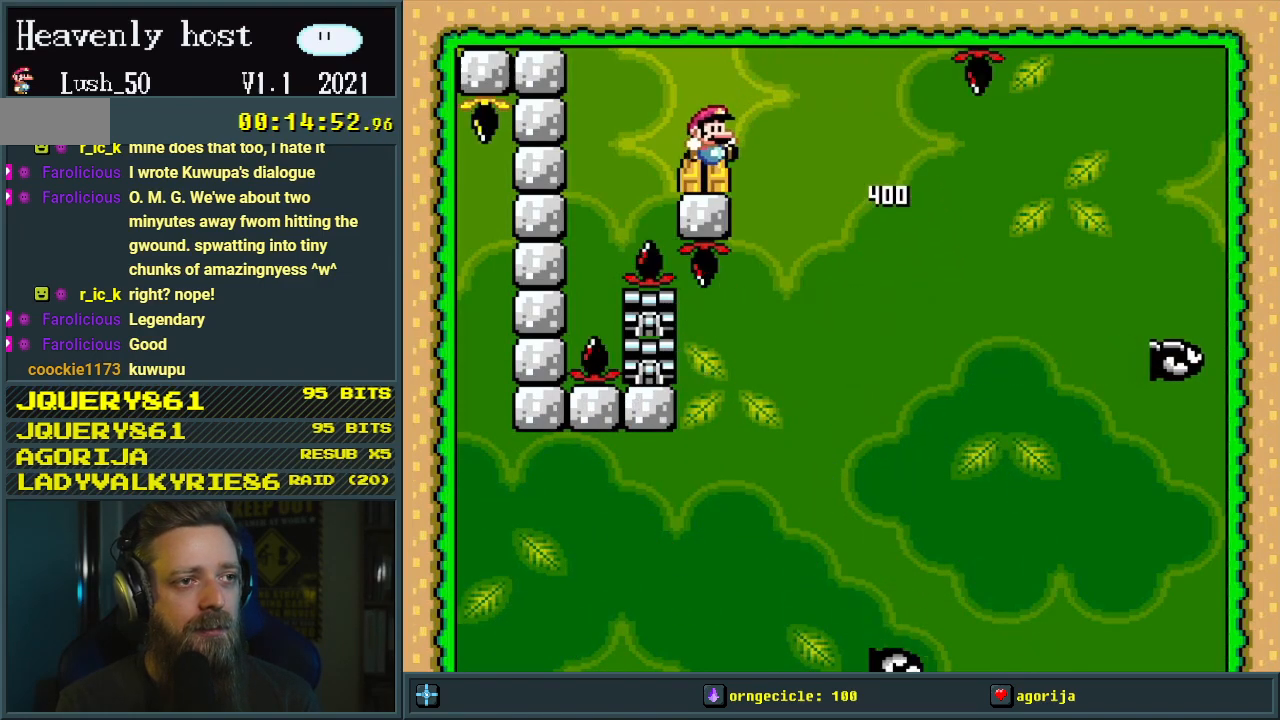
{"buttons": [], "events": [[17, "B", "up"], [67, "DPAD_RIGHT", "up"], [200, "DPAD_UP", "down"], [300, "DPAD_UP", "up"], [317, "Y", "up"]]}
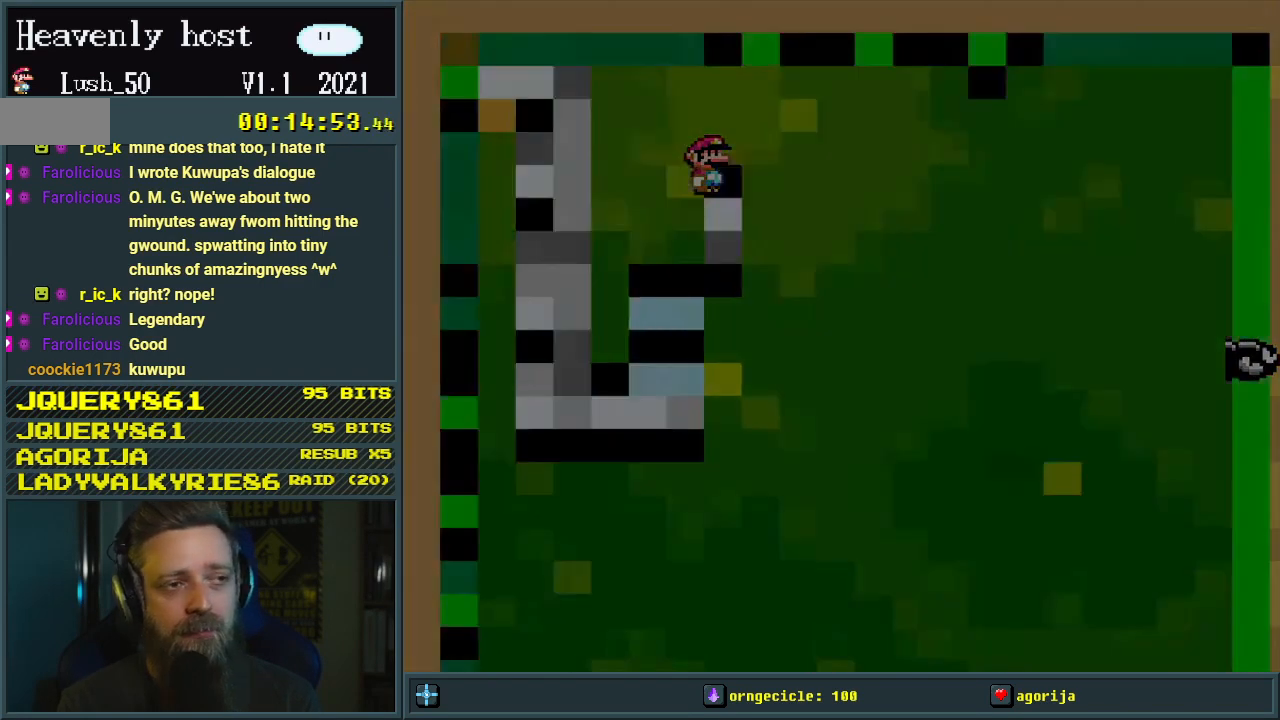
{"buttons": [], "events": []}
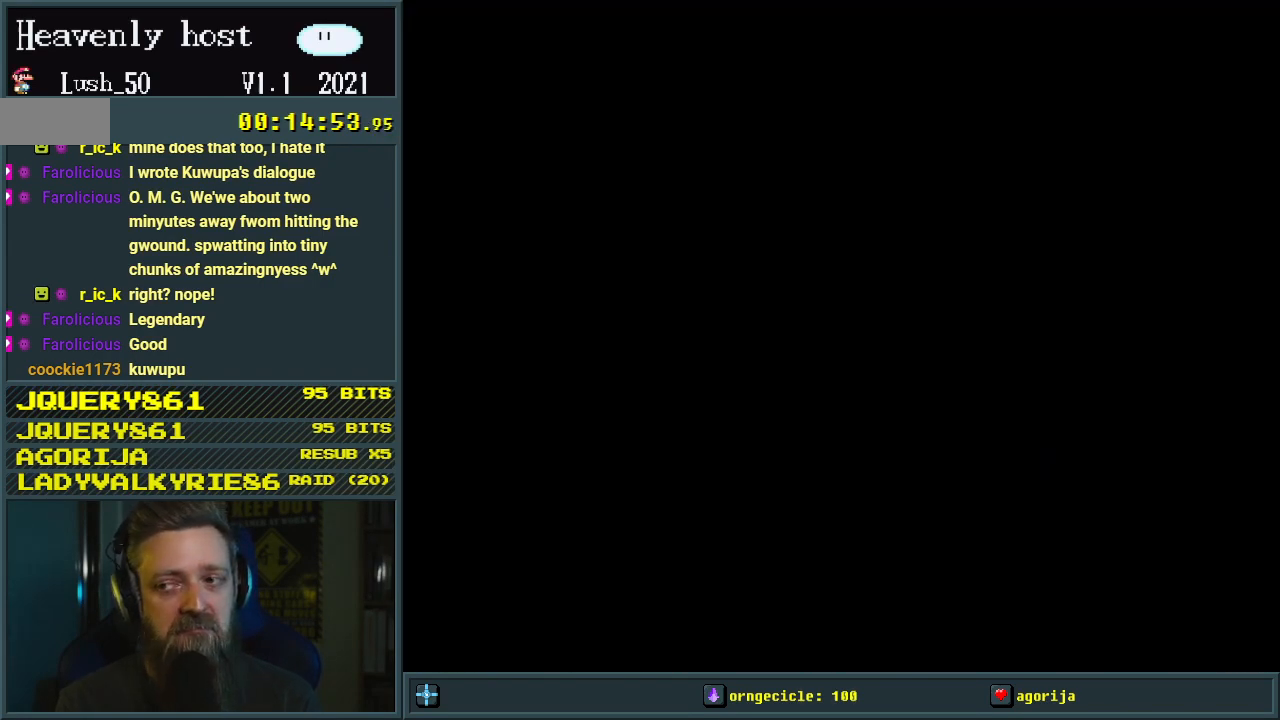
{"buttons": [], "events": []}
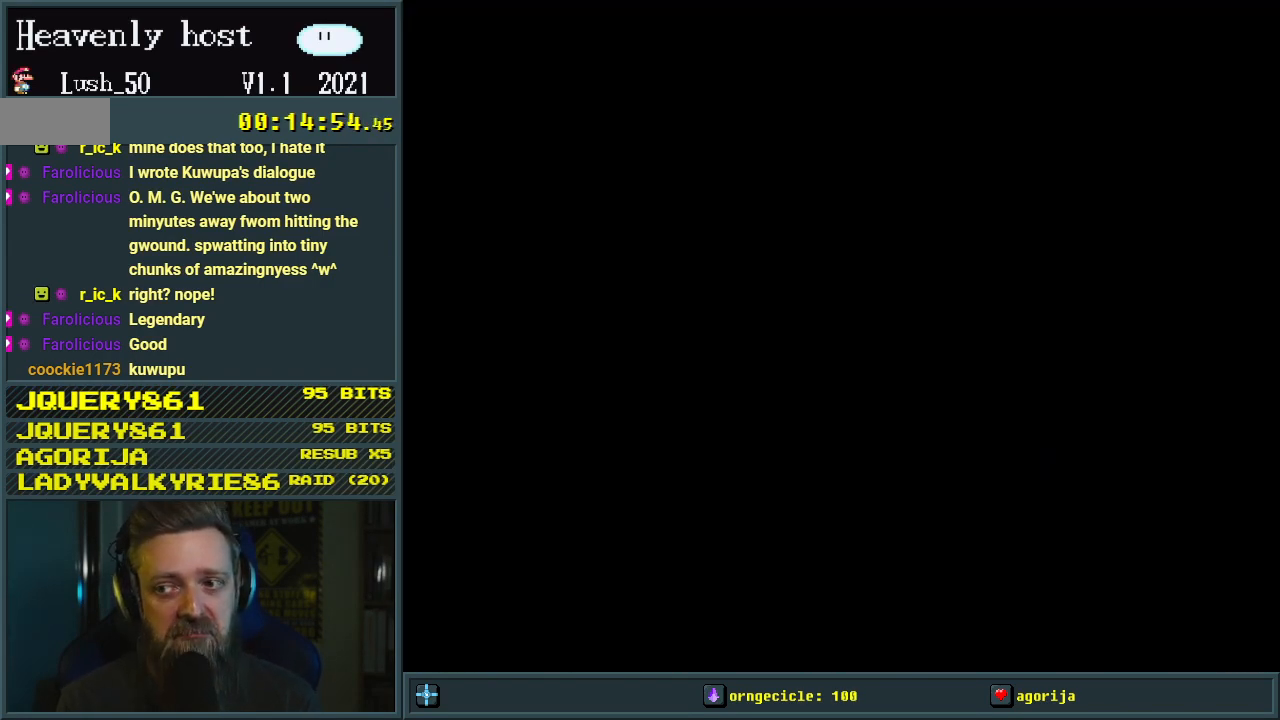
{"buttons": [], "events": []}
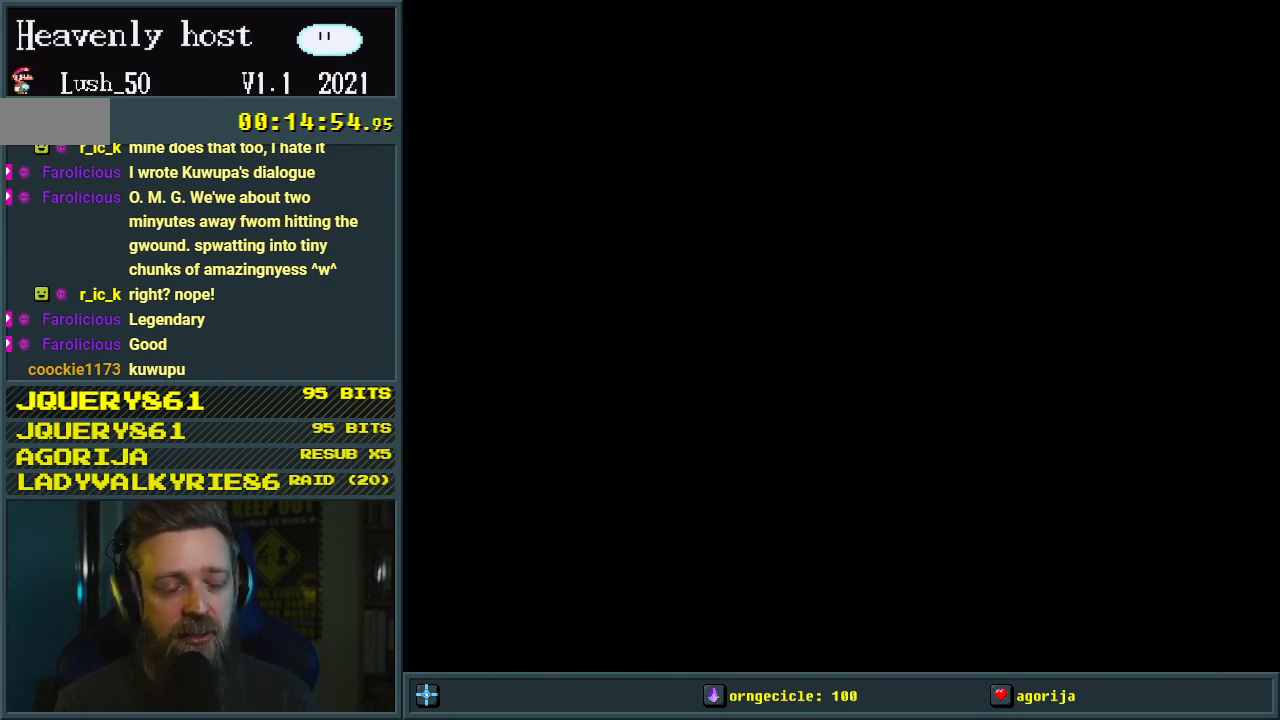
{"buttons": ["Y"], "events": [[400, "Y", "down"]]}
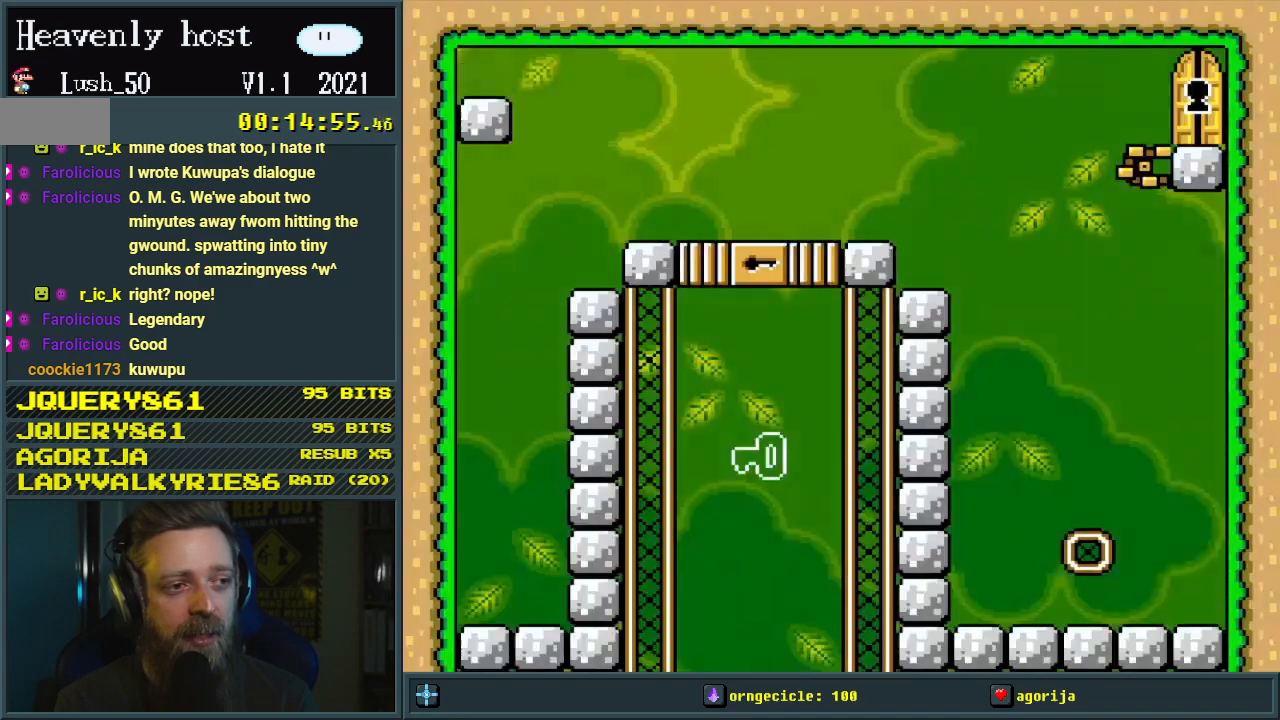
{"buttons": ["Y", "DPAD_UP"], "events": [[483, "DPAD_UP", "down"]]}
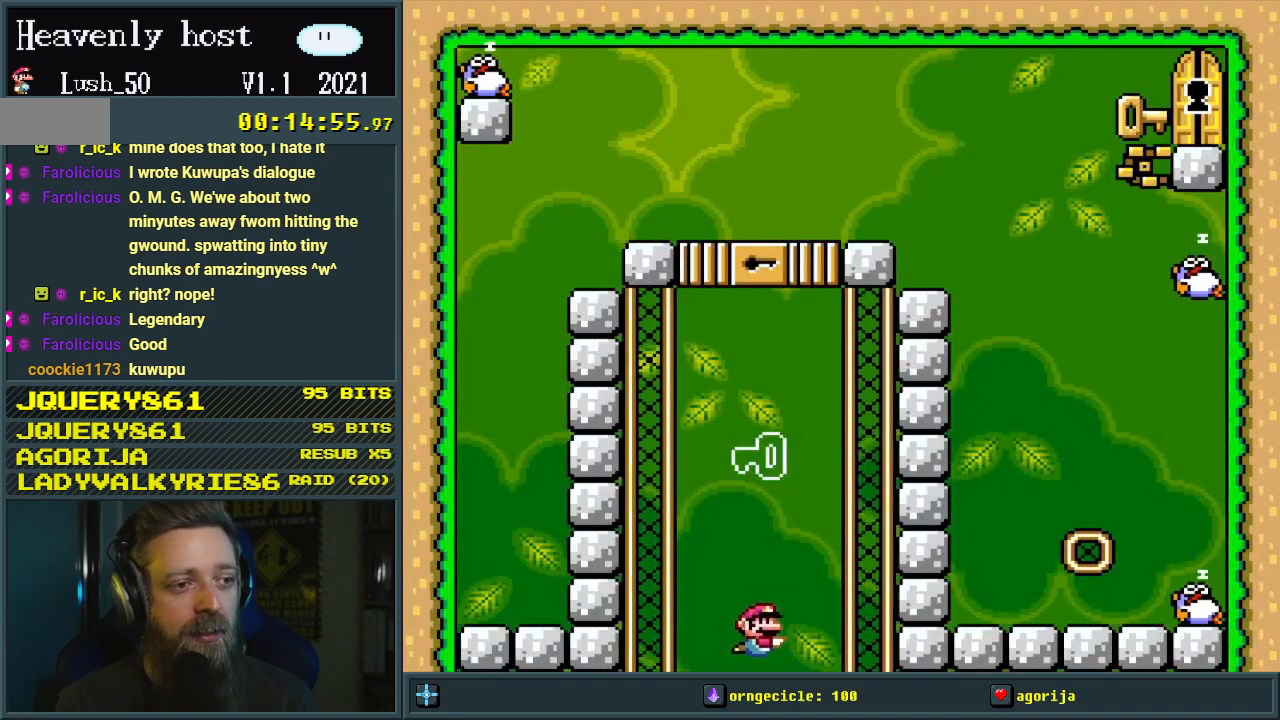
{"buttons": ["DPAD_UP"], "events": [[33, "B", "down"], [183, "DPAD_UP", "up"], [233, "B", "up"], [283, "Y", "up"], [333, "B", "down"], [467, "B", "up"], [467, "DPAD_UP", "down"]]}
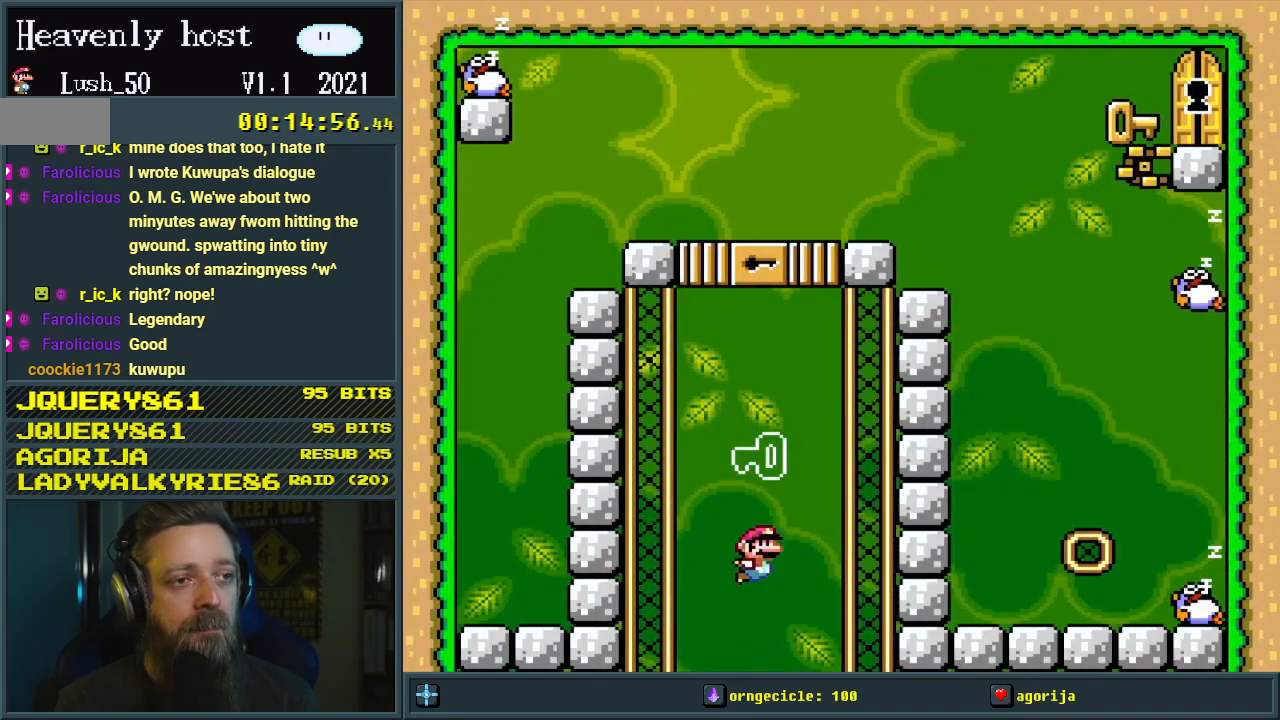
{"buttons": ["DPAD_DOWN"], "events": [[67, "B", "down"], [117, "B", "up"], [233, "B", "down"], [283, "B", "up"], [300, "DPAD_UP", "up"], [483, "DPAD_DOWN", "down"]]}
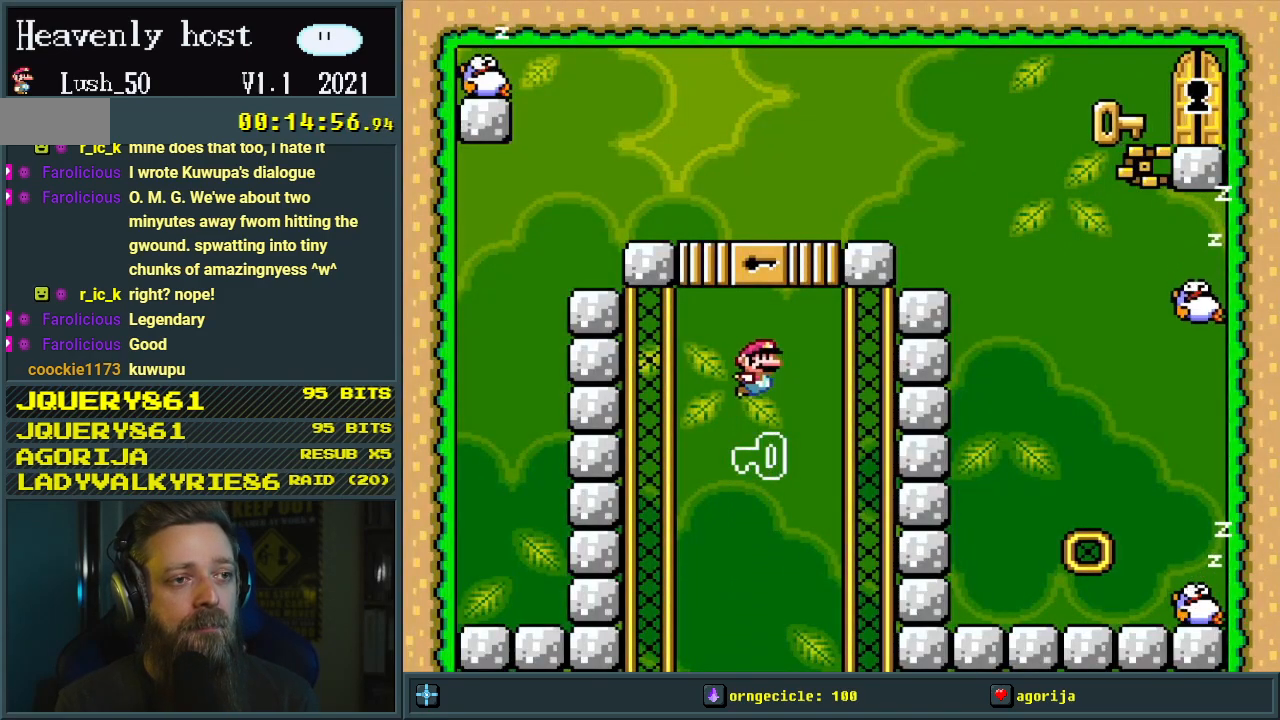
{"buttons": [], "events": [[217, "DPAD_DOWN", "up"]]}
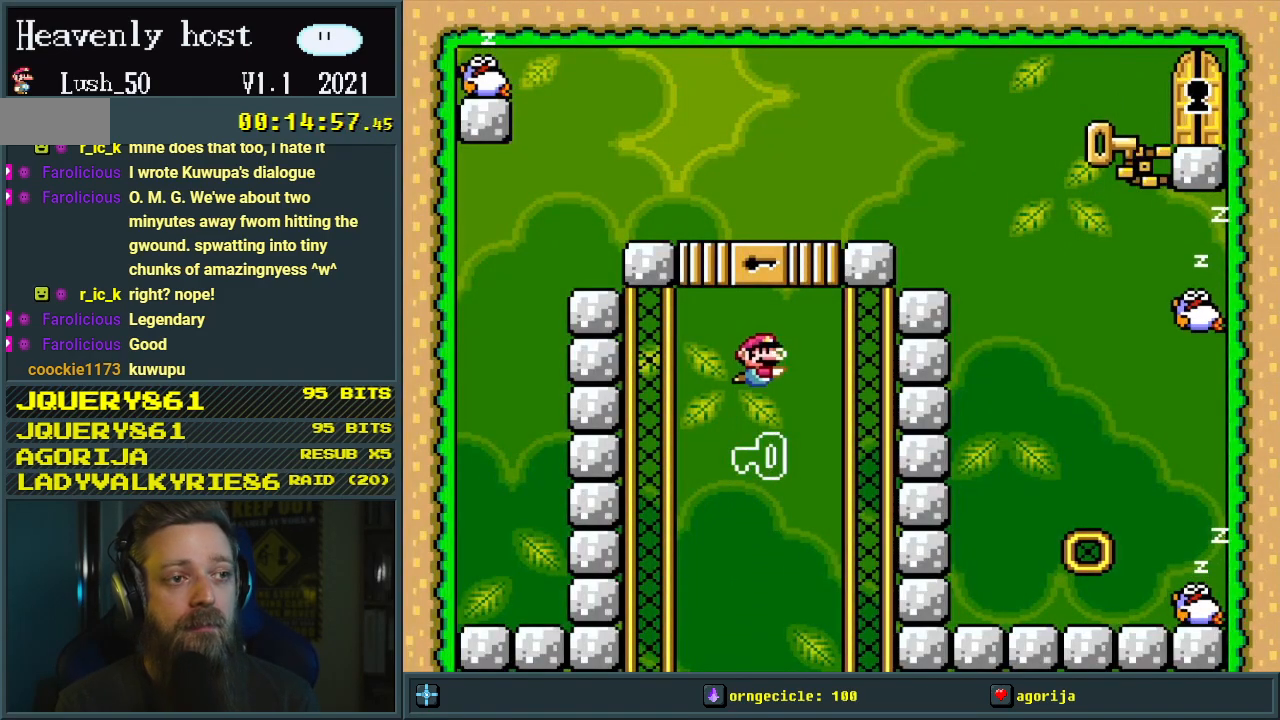
{"buttons": [], "events": [[150, "DPAD_UP", "down"], [300, "DPAD_UP", "up"]]}
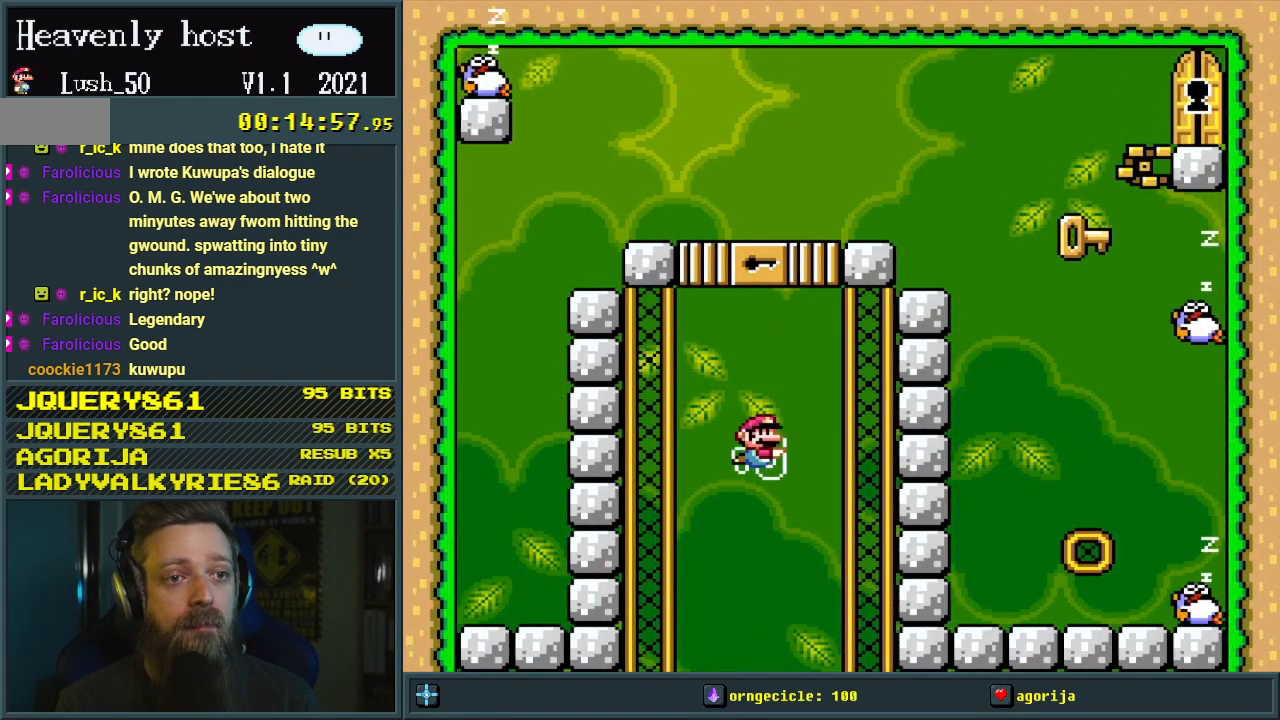
{"buttons": [], "events": [[250, "B", "down"], [250, "DPAD_UP", "down"], [350, "B", "up"], [383, "DPAD_UP", "up"]]}
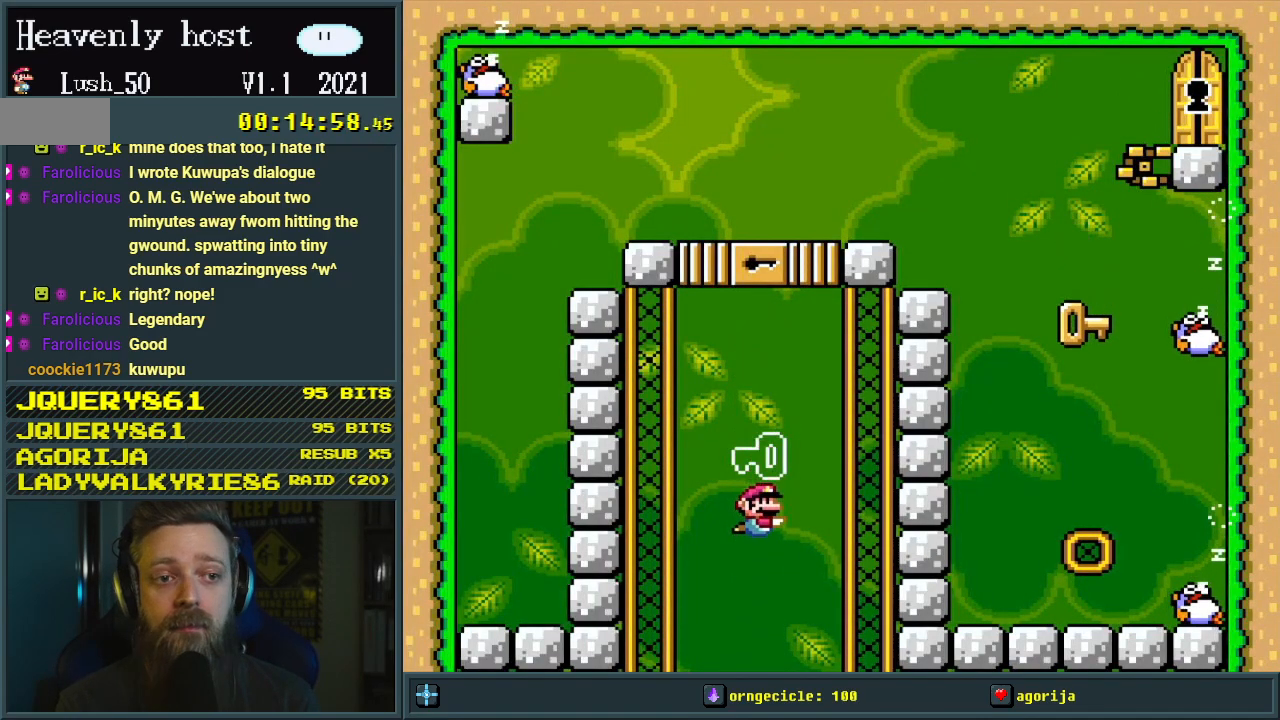
{"buttons": ["DPAD_UP"], "events": [[133, "B", "down"], [217, "DPAD_UP", "down"], [267, "B", "up"]]}
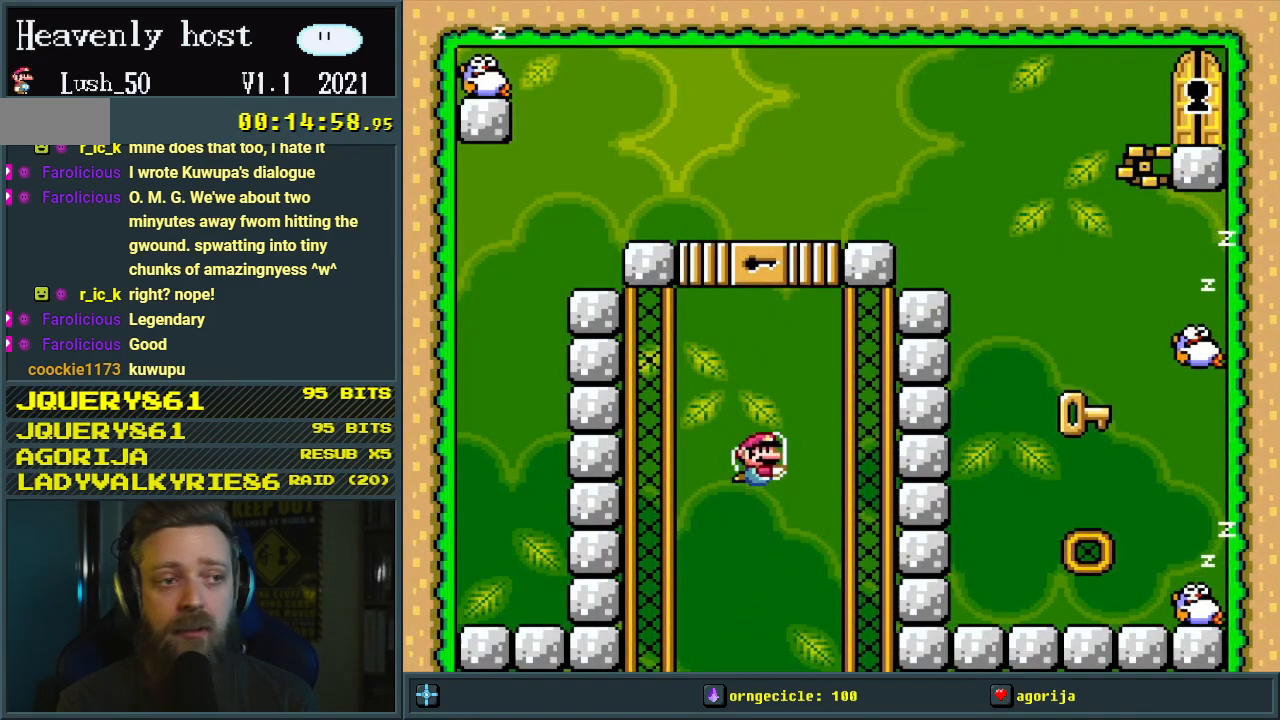
{"buttons": ["B", "DPAD_UP"], "events": [[17, "B", "down"], [167, "B", "up"], [217, "B", "down"], [333, "B", "up"], [417, "B", "down"]]}
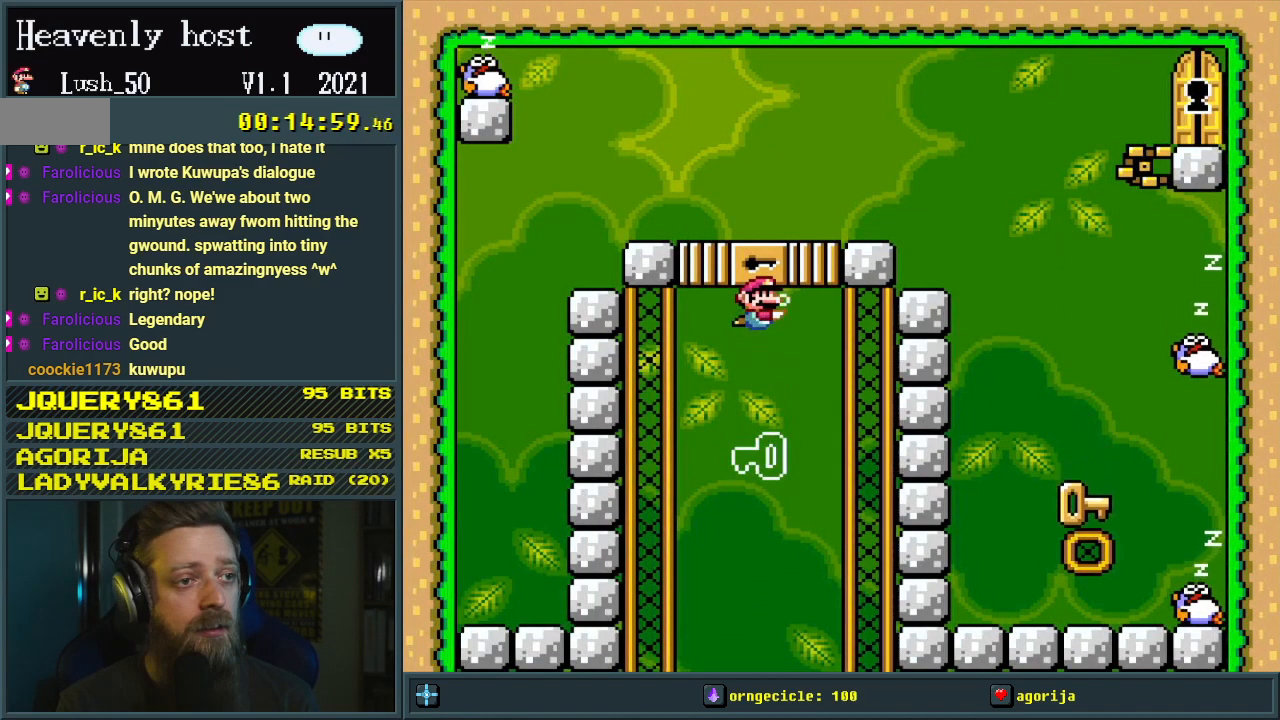
{"buttons": [], "events": [[50, "B", "up"], [100, "DPAD_UP", "up"], [300, "DPAD_RIGHT", "down"], [417, "DPAD_RIGHT", "up"]]}